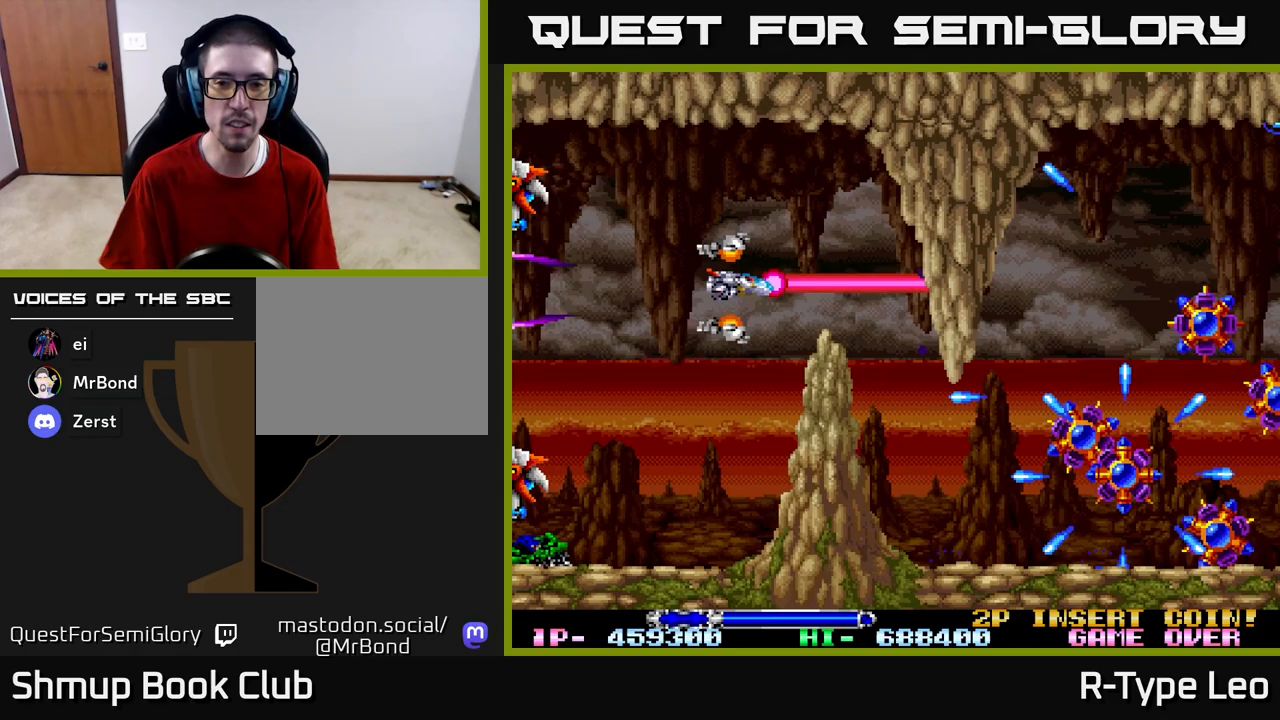
Gameplay with a controller (Xbox layout); each line is a JSON object with the inputs held at the frame after it. "events" lists button and stick changes between this image and that frame as [ms after this image, input, new state], when the widget could be followed in between.
{"buttons": ["X", "R2", "DPAD_DOWN", "DPAD_LEFT"], "left_stick": "center", "right_stick": "center", "events": [[83, "DPAD_UP", "up"], [400, "DPAD_DOWN", "down"], [400, "X", "down"], [417, "DPAD_LEFT", "down"], [417, "DPAD_RIGHT", "up"]]}
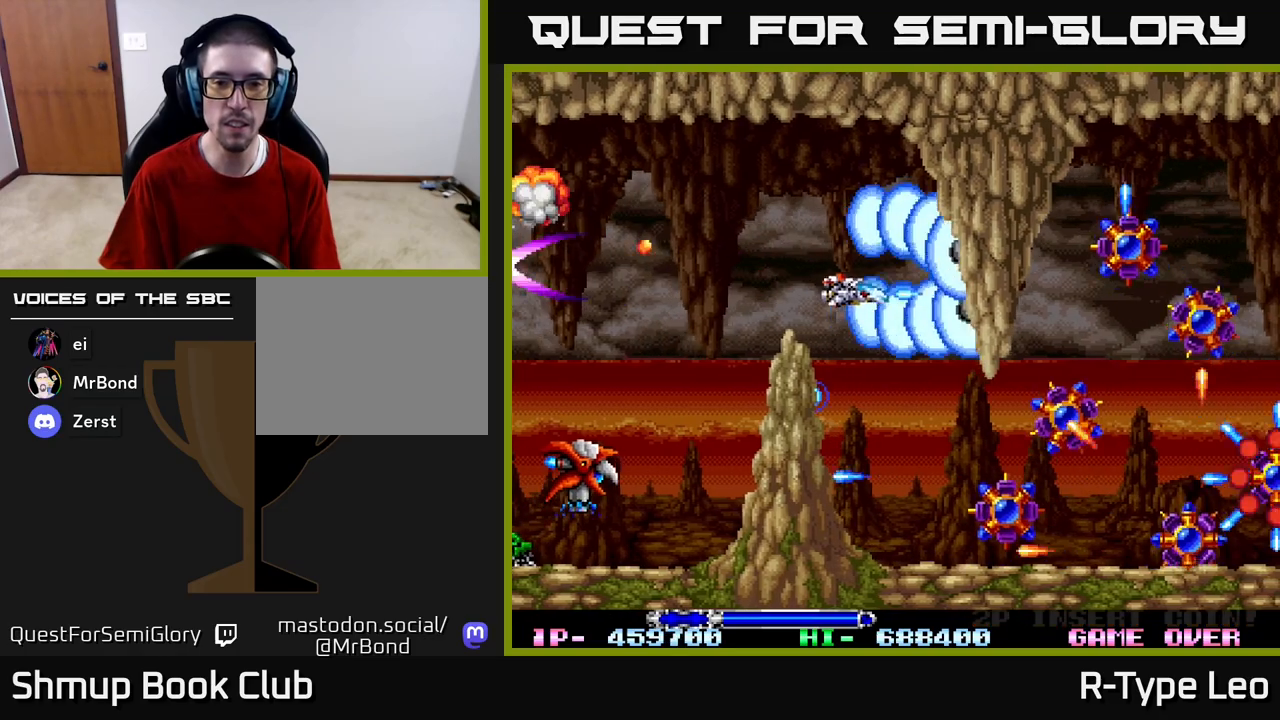
{"buttons": ["R2", "DPAD_DOWN"], "left_stick": "center", "right_stick": "center", "events": [[17, "DPAD_DOWN", "up"], [17, "DPAD_LEFT", "up"], [33, "X", "up"], [50, "DPAD_DOWN", "down"], [100, "DPAD_DOWN", "up"], [500, "DPAD_DOWN", "down"]]}
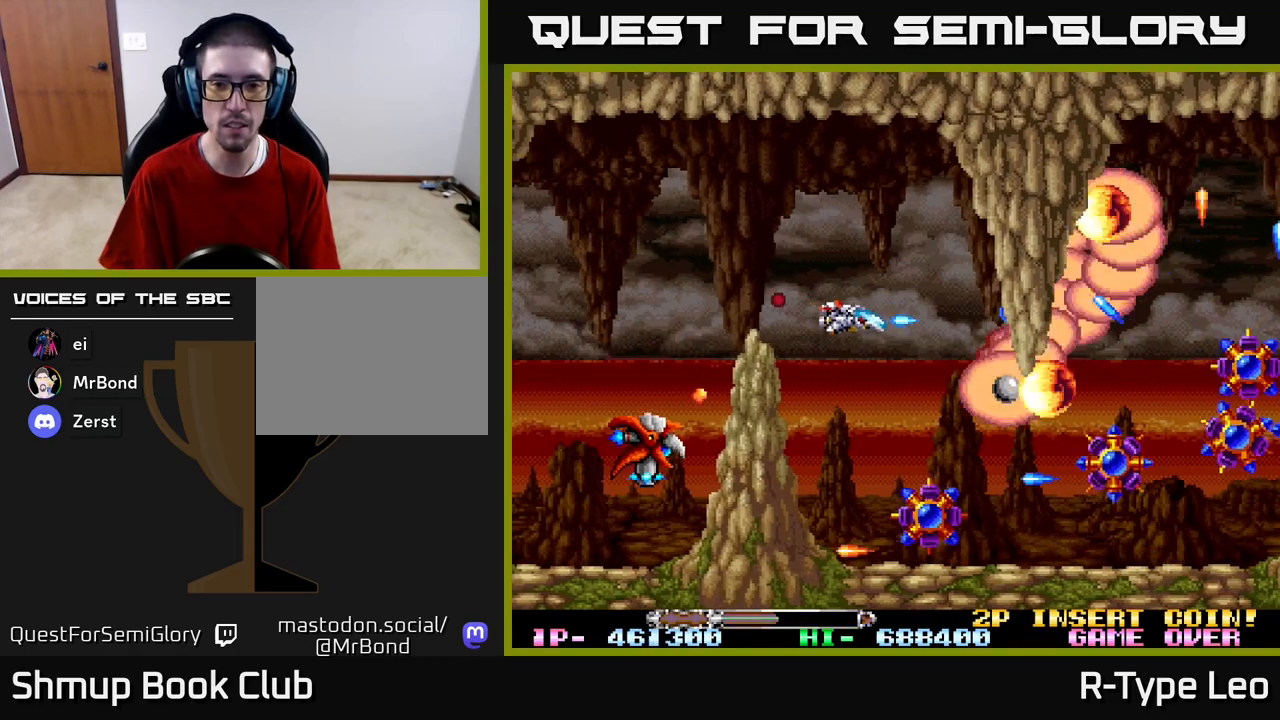
{"buttons": ["X", "R2", "DPAD_UP"], "left_stick": "center", "right_stick": "center", "events": [[67, "DPAD_RIGHT", "down"], [83, "DPAD_DOWN", "up"], [133, "DPAD_RIGHT", "up"], [167, "DPAD_RIGHT", "down"], [200, "DPAD_UP", "down"], [267, "DPAD_UP", "up"], [317, "DPAD_UP", "down"], [350, "DPAD_RIGHT", "up"], [417, "X", "down"]]}
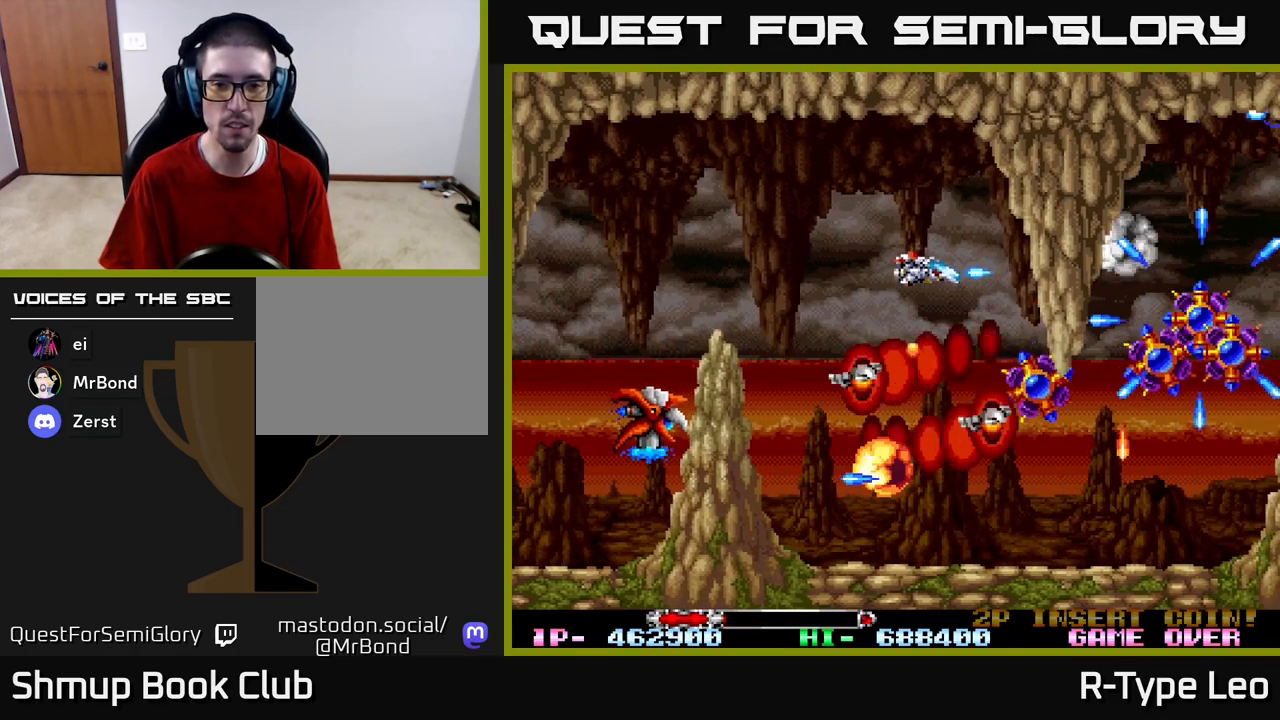
{"buttons": ["R2", "DPAD_DOWN", "DPAD_LEFT"], "left_stick": "center", "right_stick": "center", "events": [[67, "DPAD_LEFT", "down"], [83, "X", "up"], [133, "DPAD_UP", "up"], [217, "DPAD_DOWN", "down"], [267, "DPAD_LEFT", "up"], [317, "DPAD_LEFT", "down"]]}
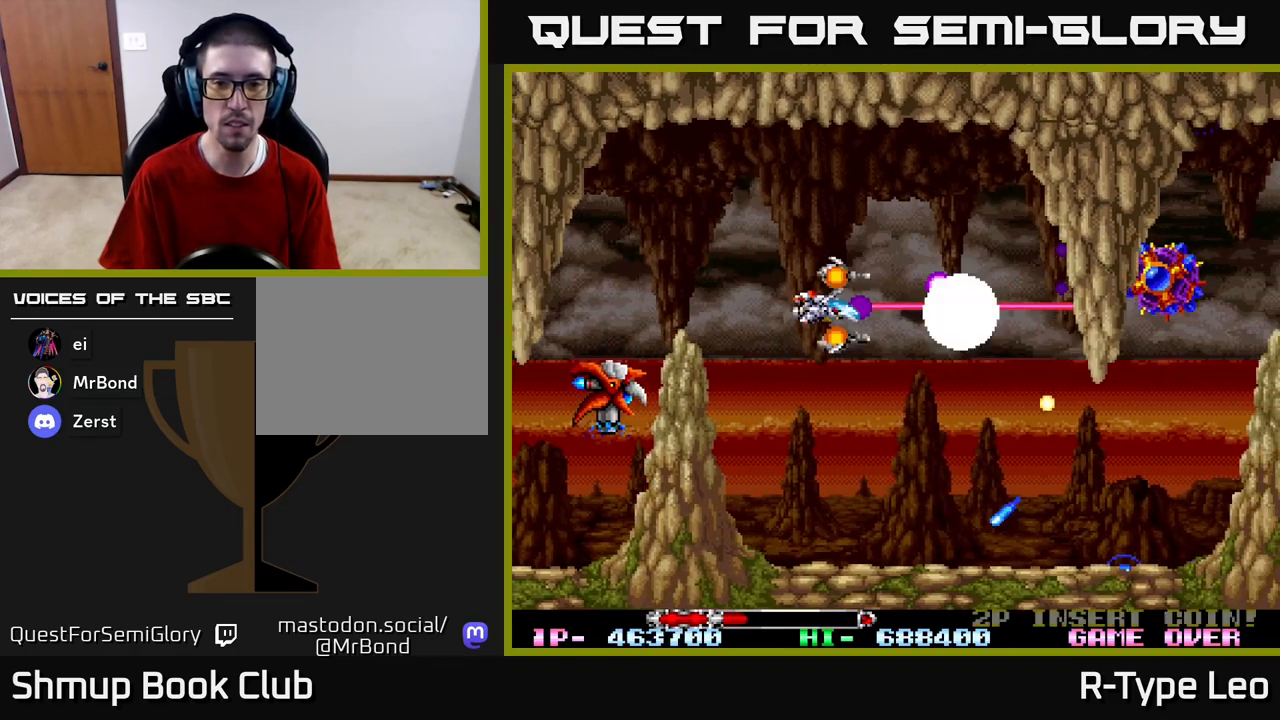
{"buttons": ["R2", "DPAD_UP", "DPAD_RIGHT"], "left_stick": "center", "right_stick": "center"}
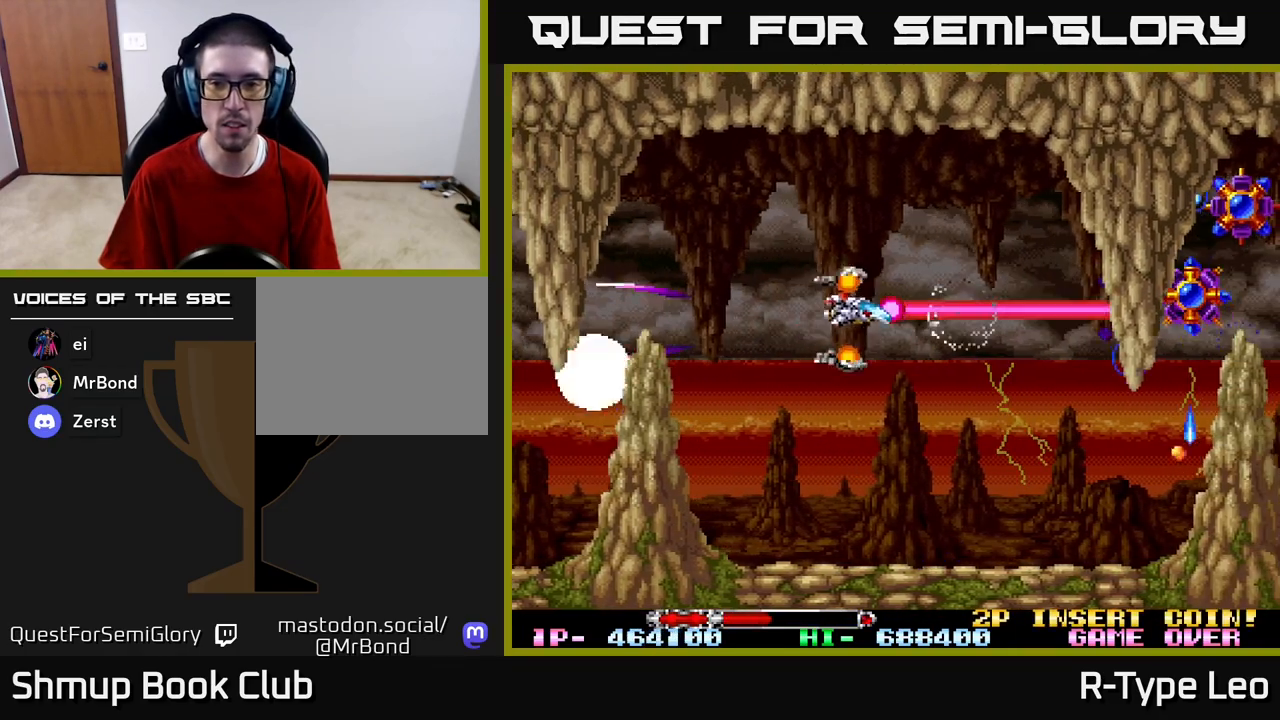
{"buttons": ["X", "R2", "DPAD_DOWN", "DPAD_RIGHT"], "left_stick": "center", "right_stick": "center", "events": [[117, "DPAD_UP", "up"], [467, "DPAD_DOWN", "down"], [467, "X", "down"]]}
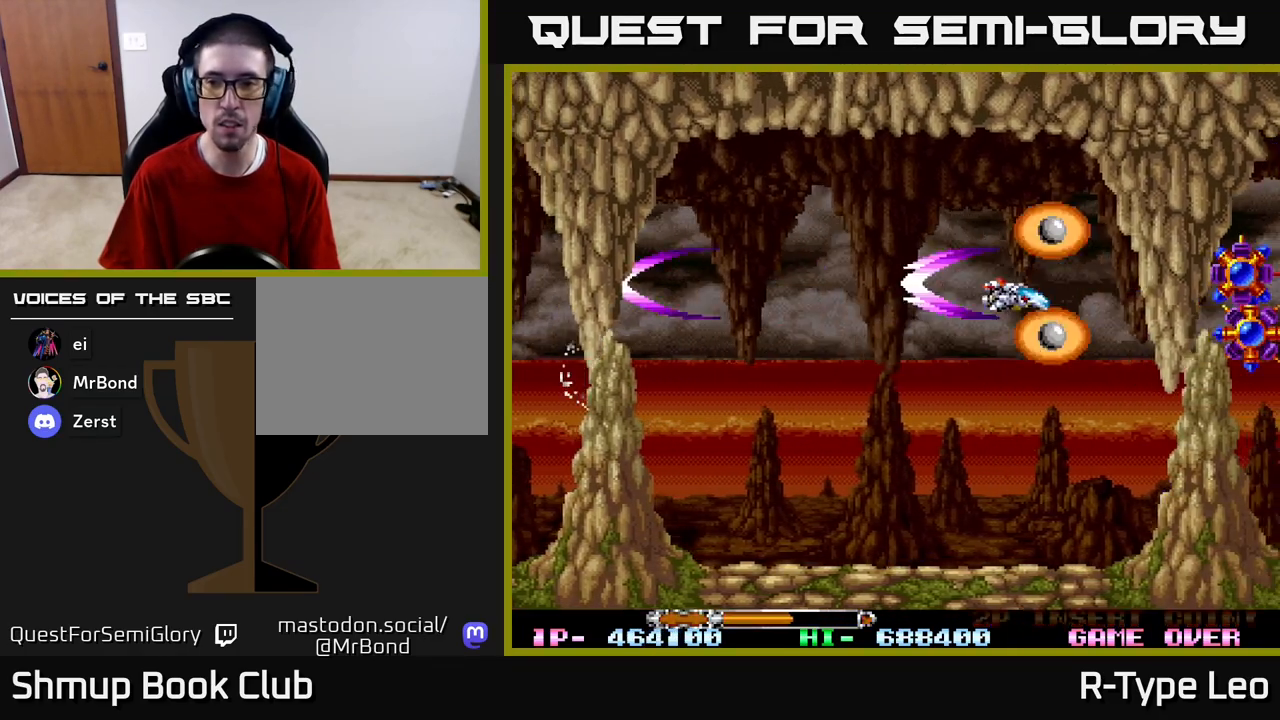
{"buttons": ["R2"], "left_stick": "center", "right_stick": "center", "events": [[17, "DPAD_RIGHT", "up"], [67, "DPAD_LEFT", "down"], [67, "X", "up"], [200, "DPAD_DOWN", "up"], [317, "DPAD_LEFT", "up"]]}
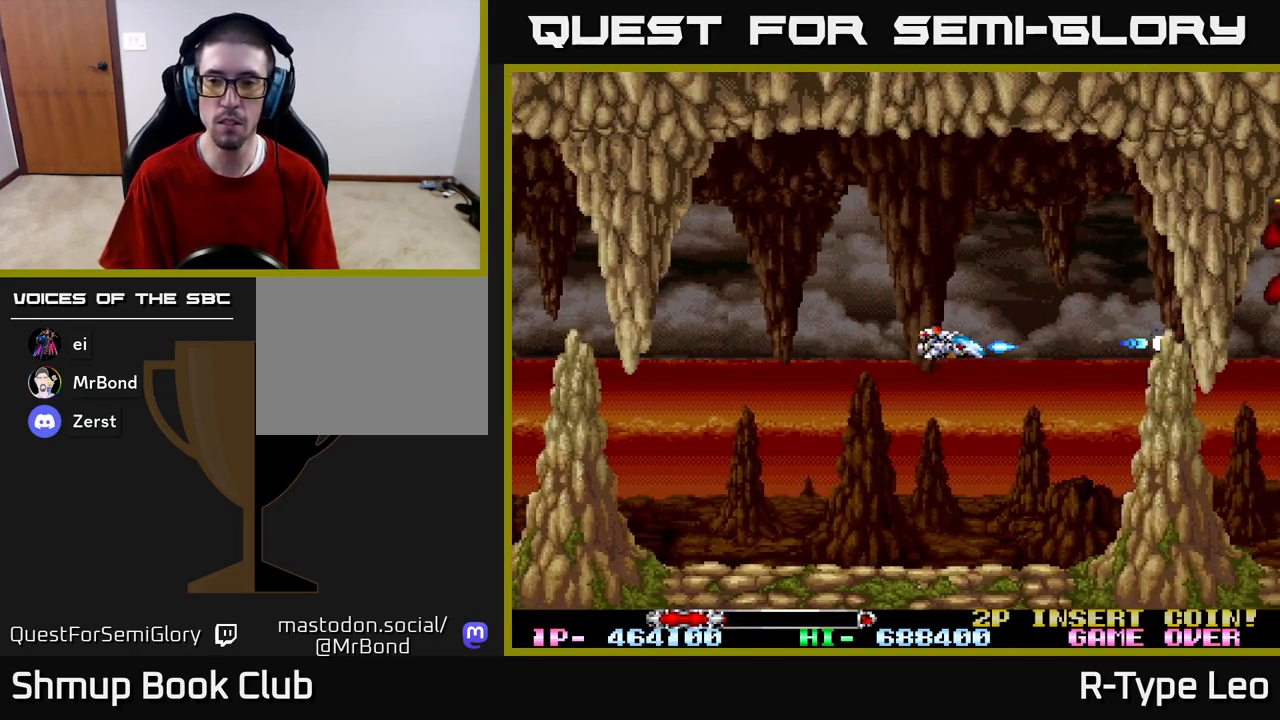
{"buttons": ["X", "R2"], "left_stick": "center", "right_stick": "center", "events": [[233, "DPAD_LEFT", "down"], [400, "DPAD_LEFT", "up"], [500, "X", "down"]]}
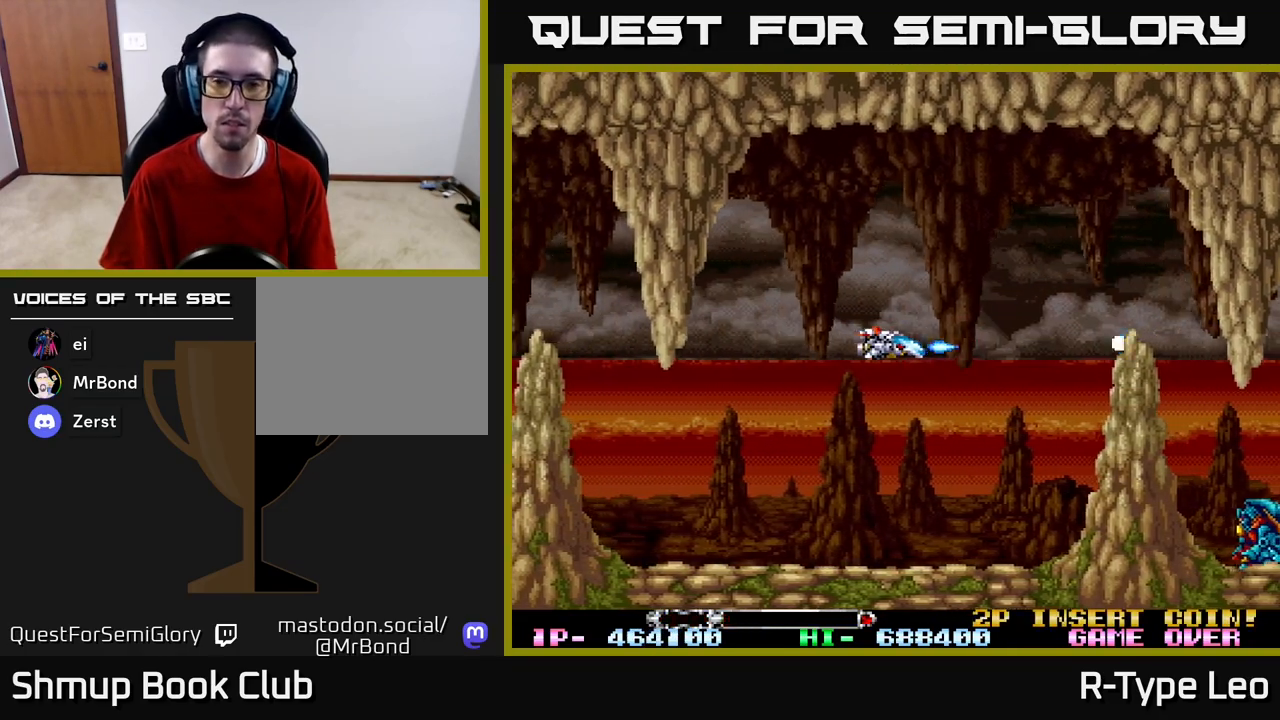
{"buttons": ["R2"], "left_stick": "center", "right_stick": "center", "events": [[167, "X", "up"]]}
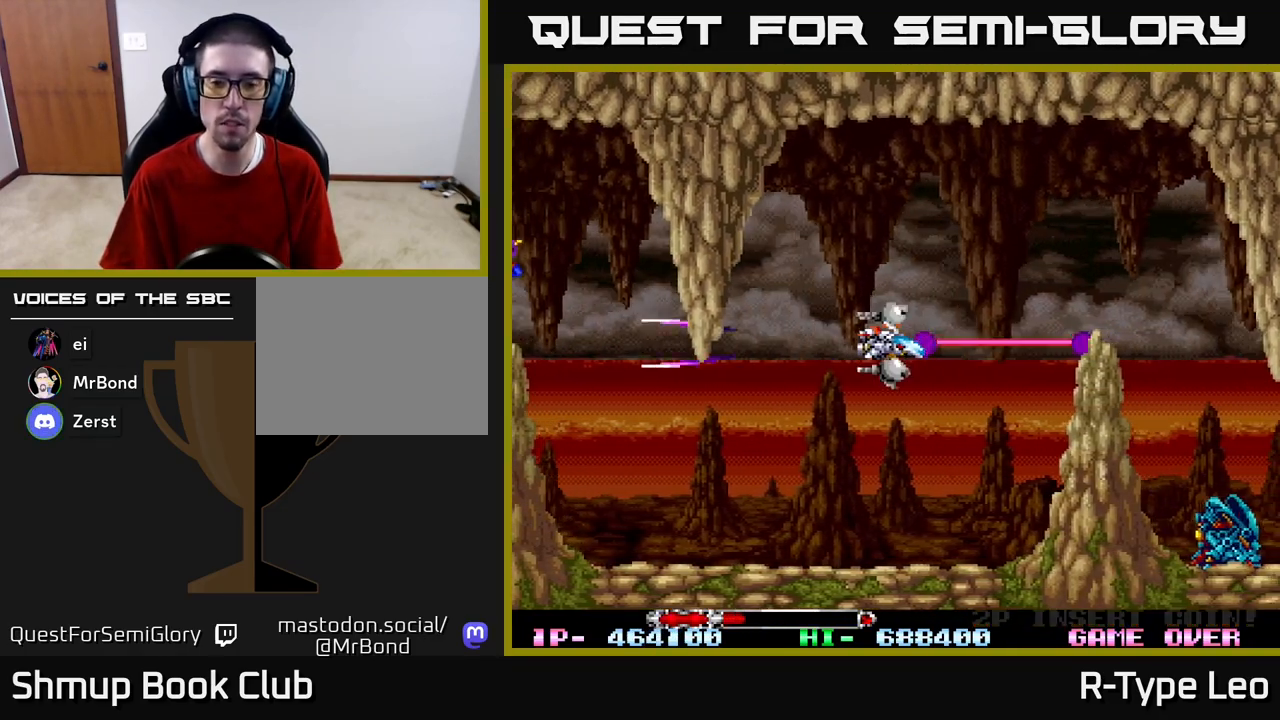
{"buttons": ["R2"], "left_stick": "center", "right_stick": "center", "events": []}
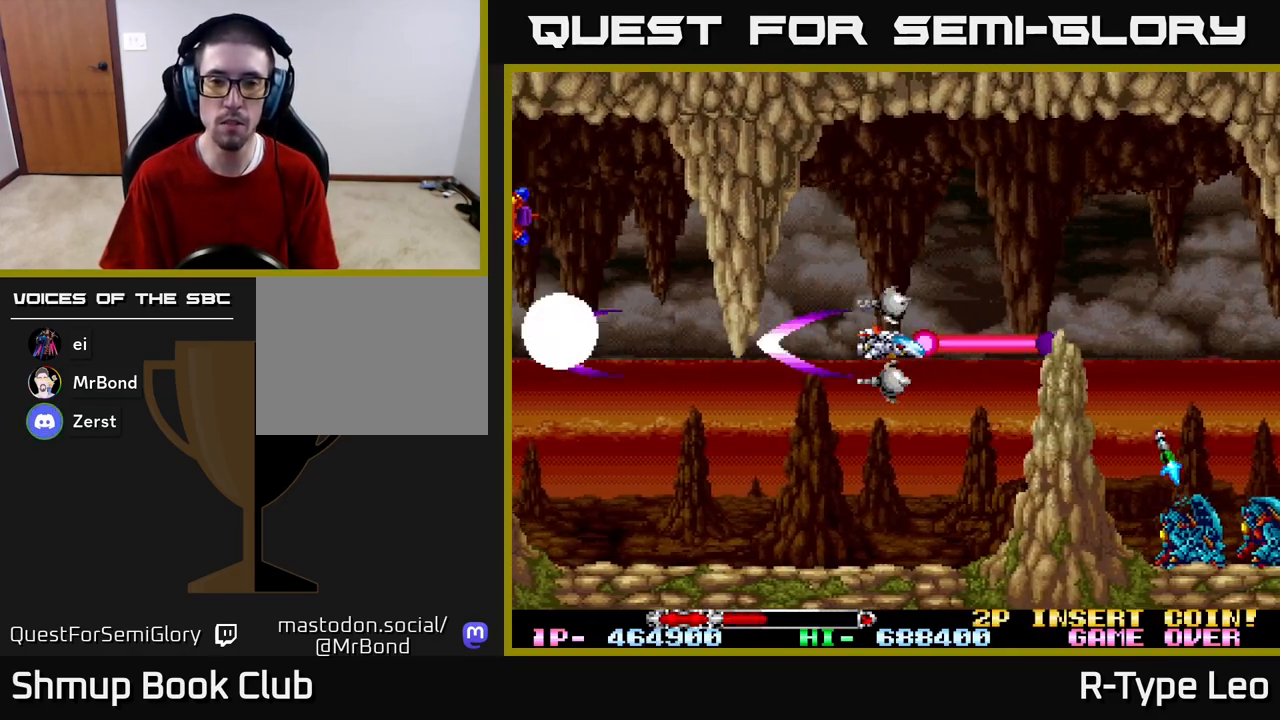
{"buttons": ["R2"], "left_stick": "center", "right_stick": "center", "events": []}
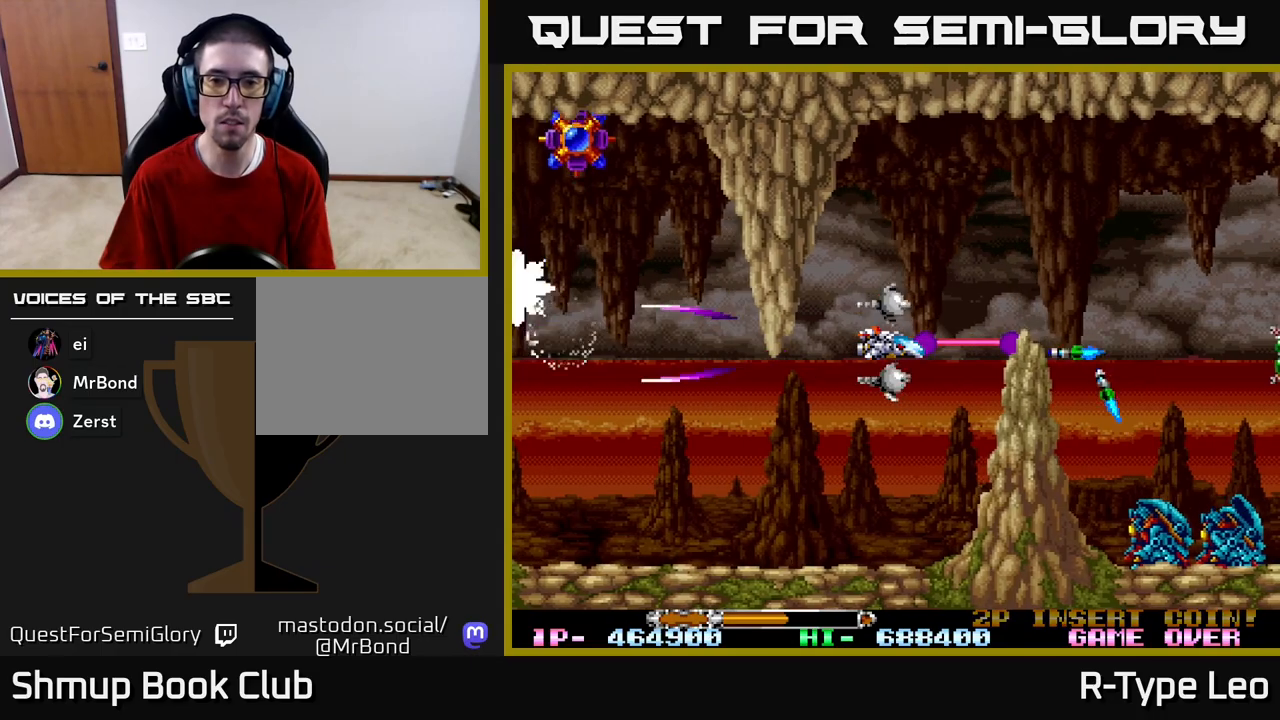
{"buttons": ["R2", "DPAD_LEFT"], "left_stick": "center", "right_stick": "center", "events": [[117, "DPAD_LEFT", "down"], [167, "DPAD_DOWN", "down"], [267, "DPAD_LEFT", "up"], [417, "DPAD_LEFT", "down"], [450, "DPAD_DOWN", "up"]]}
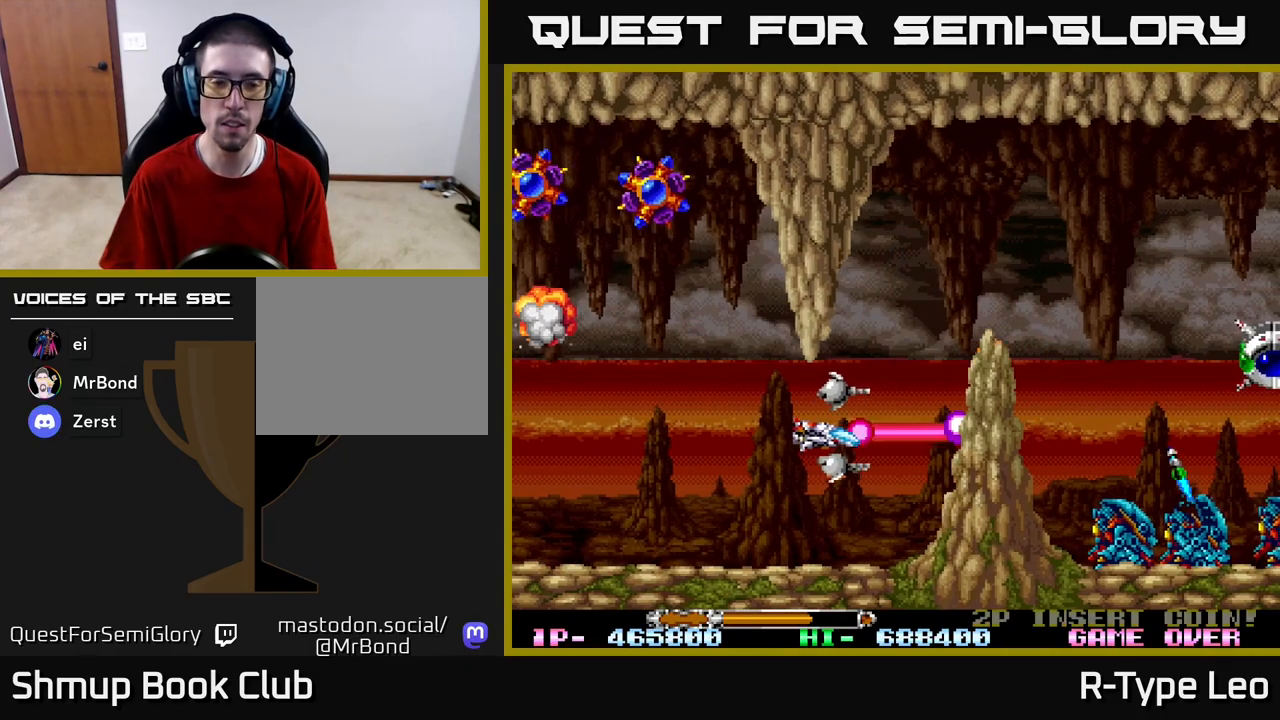
{"buttons": ["R2"], "left_stick": "center", "right_stick": "center", "events": [[183, "DPAD_DOWN", "down"], [200, "DPAD_LEFT", "up"], [200, "DPAD_RIGHT", "down"], [217, "DPAD_DOWN", "up"], [300, "X", "down"], [333, "DPAD_RIGHT", "up"], [450, "X", "up"]]}
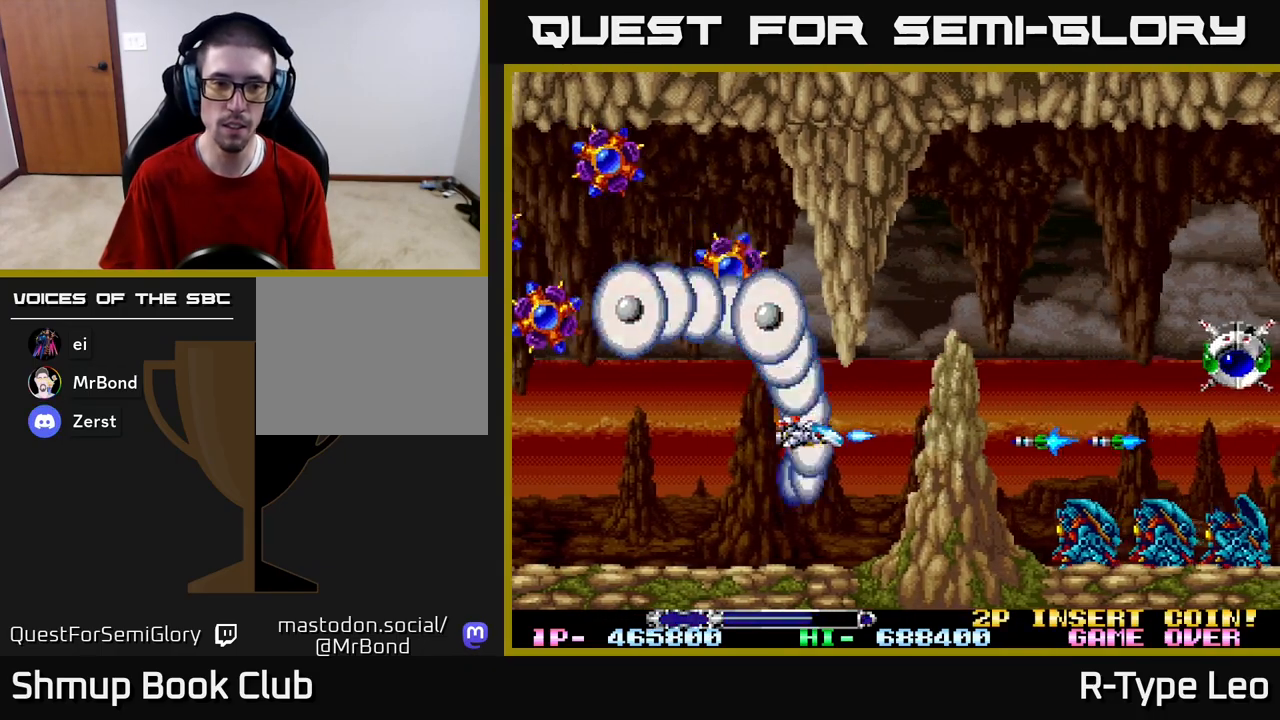
{"buttons": ["R2", "DPAD_LEFT"], "left_stick": "center", "right_stick": "center", "events": [[367, "DPAD_LEFT", "down"]]}
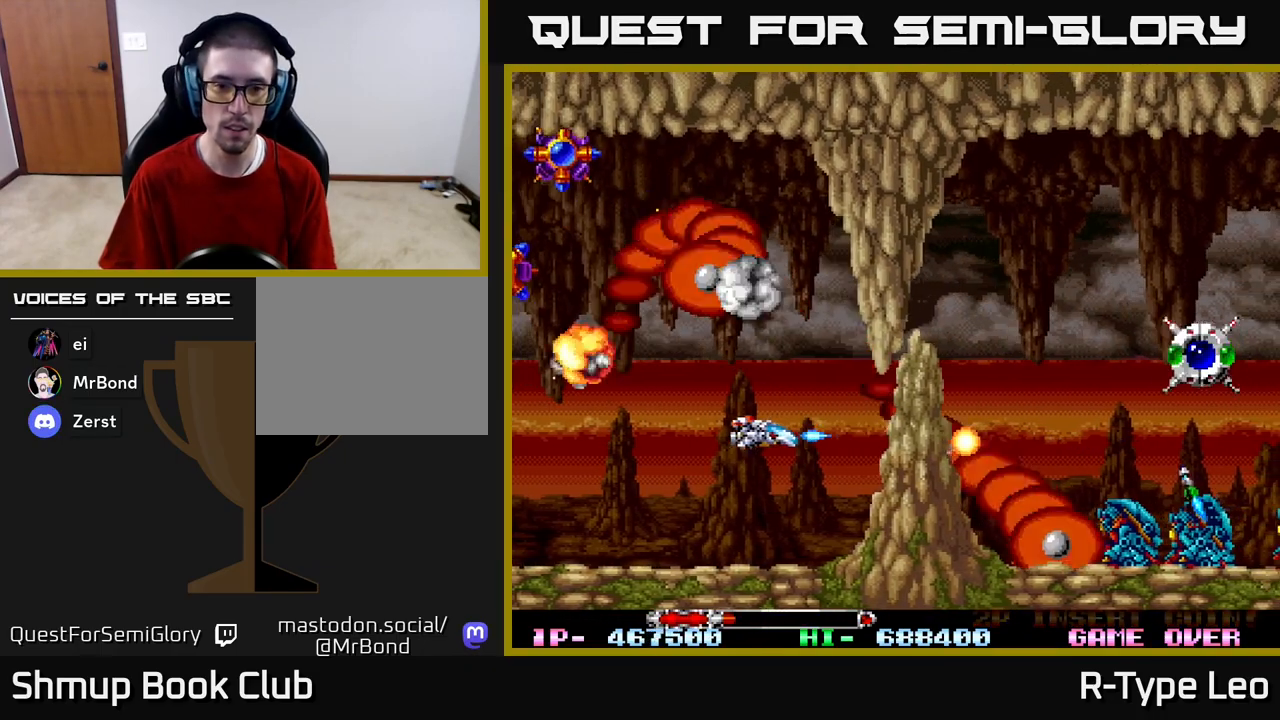
{"buttons": ["R2"], "left_stick": "center", "right_stick": "center", "events": [[50, "DPAD_DOWN", "down"], [83, "DPAD_LEFT", "up"], [117, "DPAD_RIGHT", "down"], [217, "DPAD_RIGHT", "up"], [233, "DPAD_DOWN", "up"], [233, "DPAD_LEFT", "down"], [250, "X", "down"], [400, "DPAD_LEFT", "up"], [400, "X", "up"]]}
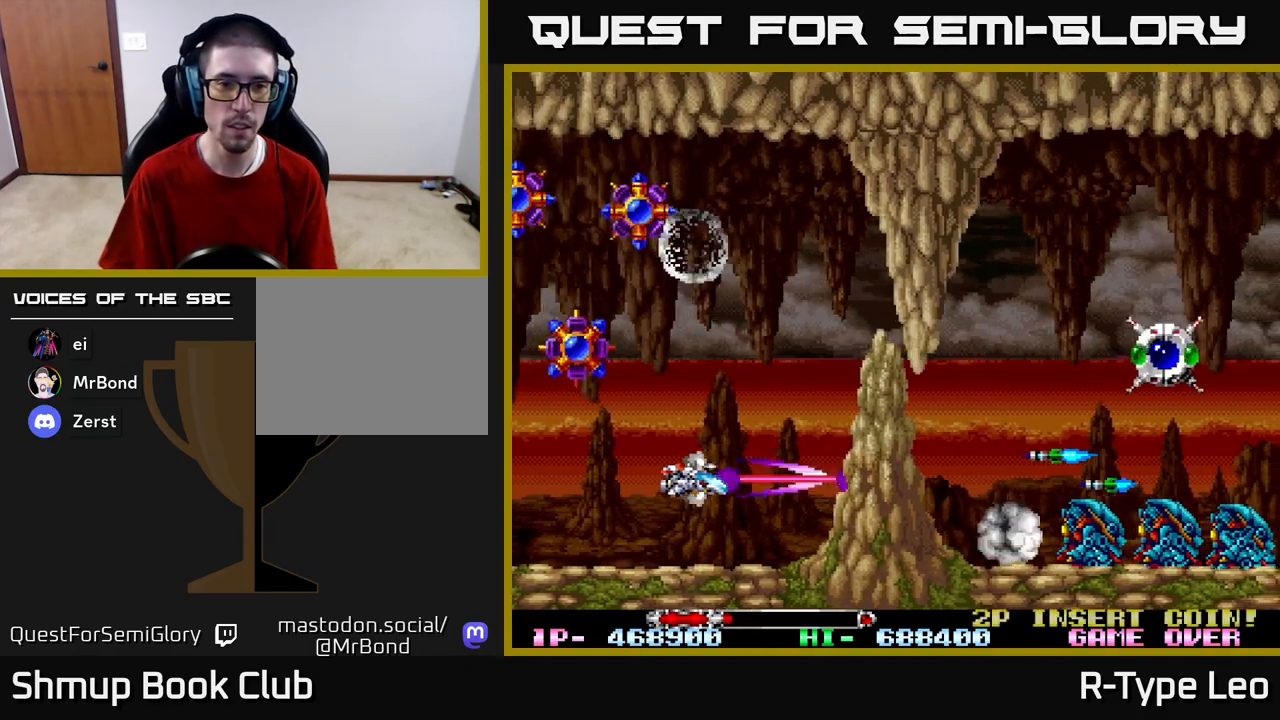
{"buttons": ["R2", "DPAD_DOWN"], "left_stick": "center", "right_stick": "center", "events": [[100, "DPAD_RIGHT", "down"], [100, "DPAD_UP", "down"], [350, "DPAD_RIGHT", "up"], [450, "DPAD_DOWN", "down"], [450, "DPAD_RIGHT", "down"], [450, "DPAD_UP", "up"], [467, "DPAD_RIGHT", "up"]]}
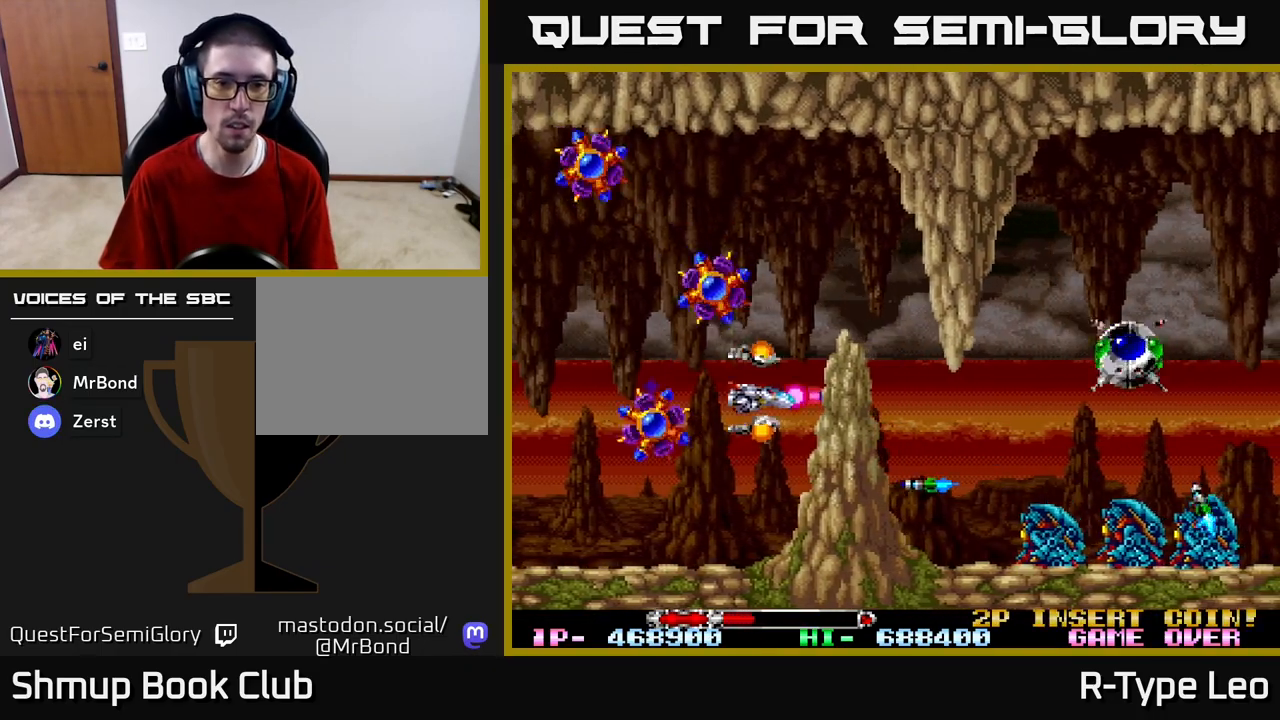
{"buttons": ["R2", "DPAD_LEFT"], "left_stick": "center", "right_stick": "center", "events": [[17, "DPAD_LEFT", "down"], [50, "DPAD_DOWN", "up"], [150, "DPAD_DOWN", "down"], [183, "DPAD_DOWN", "up"], [183, "DPAD_LEFT", "up"], [183, "DPAD_UP", "down"], [217, "DPAD_LEFT", "down"], [283, "DPAD_UP", "up"]]}
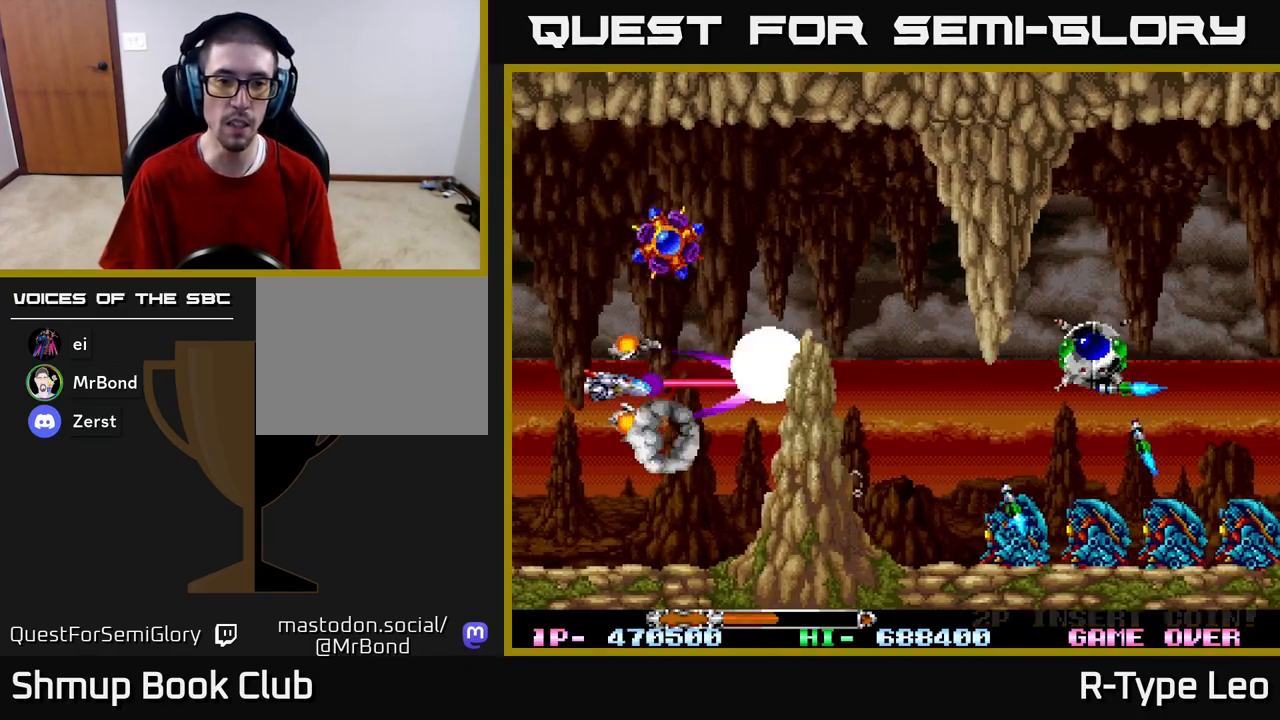
{"buttons": ["R2", "DPAD_RIGHT"], "left_stick": "center", "right_stick": "center", "events": [[67, "DPAD_UP", "down"], [333, "DPAD_LEFT", "up"], [383, "DPAD_RIGHT", "down"], [450, "DPAD_UP", "up"]]}
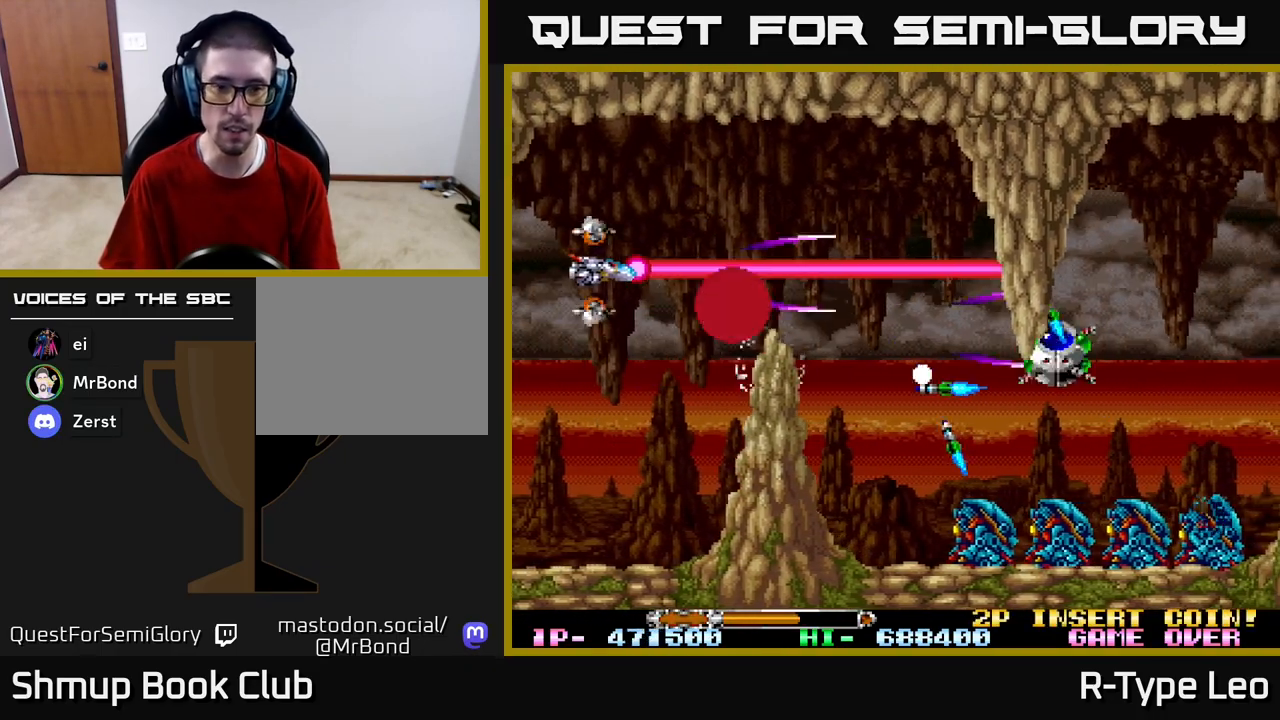
{"buttons": ["R2", "DPAD_RIGHT"], "left_stick": "center", "right_stick": "center", "events": [[117, "DPAD_UP", "down"], [150, "DPAD_RIGHT", "up"], [233, "DPAD_RIGHT", "down"], [283, "DPAD_UP", "up"], [300, "DPAD_DOWN", "down"], [433, "DPAD_DOWN", "up"]]}
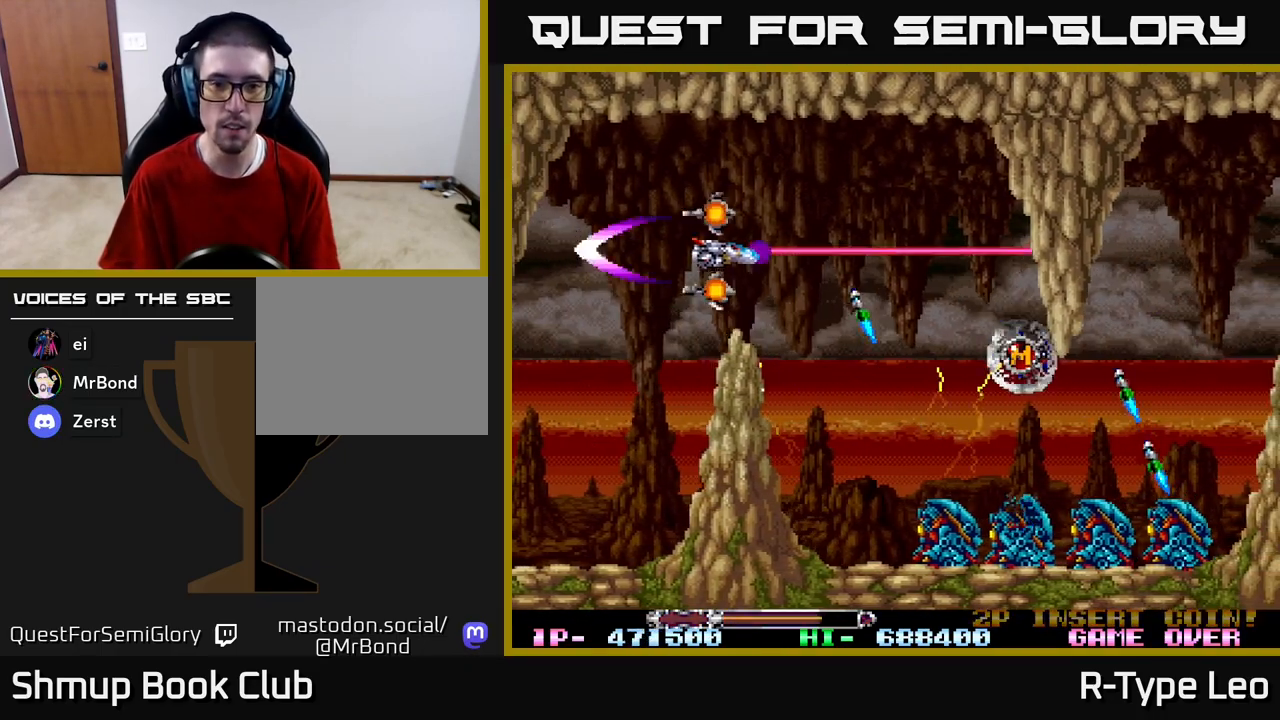
{"buttons": ["R2", "DPAD_DOWN"], "left_stick": "center", "right_stick": "center", "events": [[83, "DPAD_UP", "down"], [167, "X", "down"], [200, "DPAD_RIGHT", "up"], [300, "X", "up"], [317, "DPAD_LEFT", "down"], [317, "DPAD_UP", "up"], [350, "DPAD_DOWN", "down"], [500, "DPAD_LEFT", "up"]]}
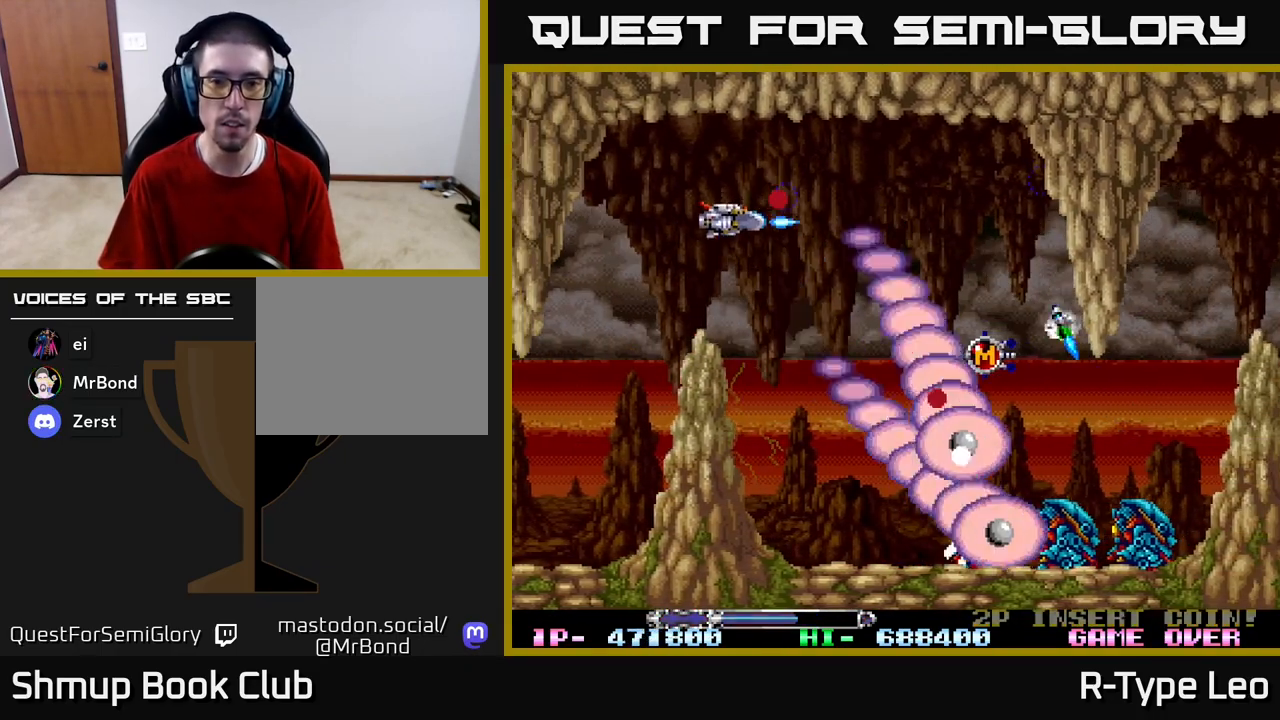
{"buttons": ["R2", "DPAD_DOWN"], "left_stick": "center", "right_stick": "center", "events": [[33, "DPAD_RIGHT", "down"], [117, "DPAD_RIGHT", "up"], [133, "DPAD_RIGHT", "down"], [200, "DPAD_DOWN", "up"], [267, "DPAD_DOWN", "down"], [300, "DPAD_RIGHT", "up"], [317, "DPAD_LEFT", "down"], [417, "DPAD_LEFT", "up"]]}
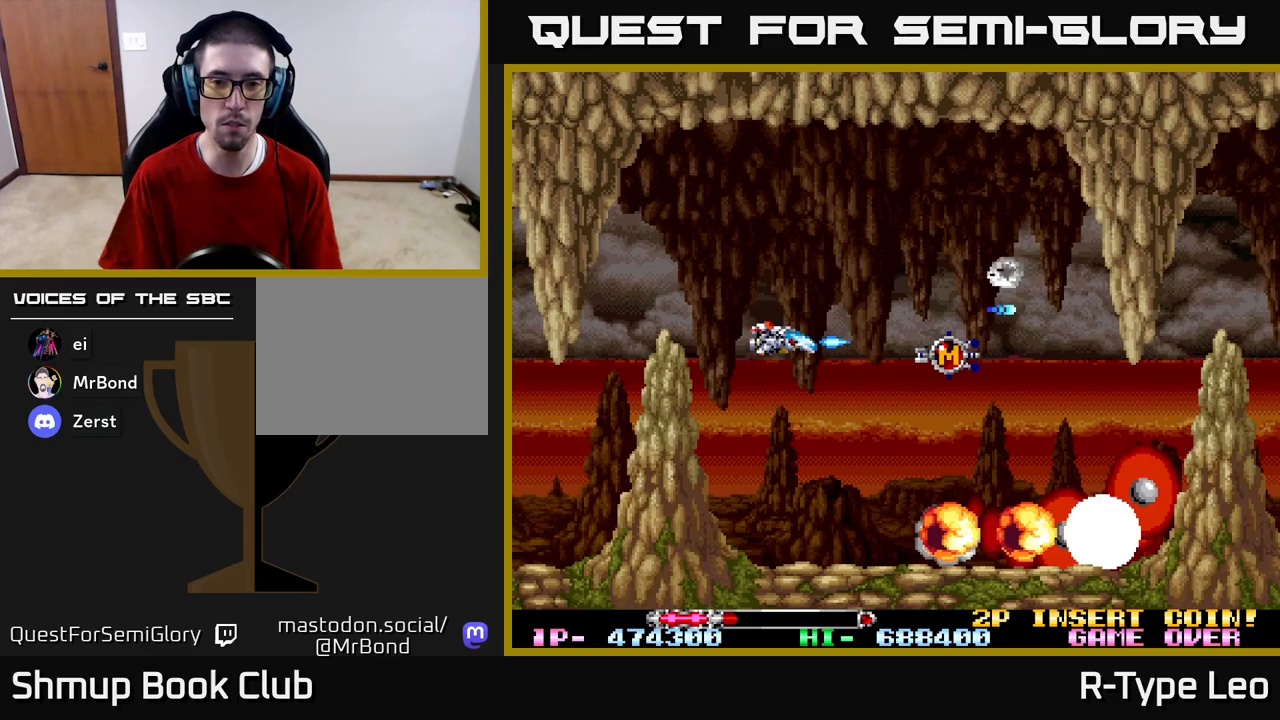
{"buttons": ["R2", "DPAD_DOWN", "DPAD_RIGHT"], "left_stick": "center", "right_stick": "center", "events": [[100, "DPAD_RIGHT", "down"], [133, "DPAD_DOWN", "up"], [150, "DPAD_UP", "down"], [200, "X", "down"], [217, "DPAD_UP", "up"], [333, "X", "up"], [367, "DPAD_UP", "down"], [433, "DPAD_UP", "up"], [483, "DPAD_DOWN", "down"]]}
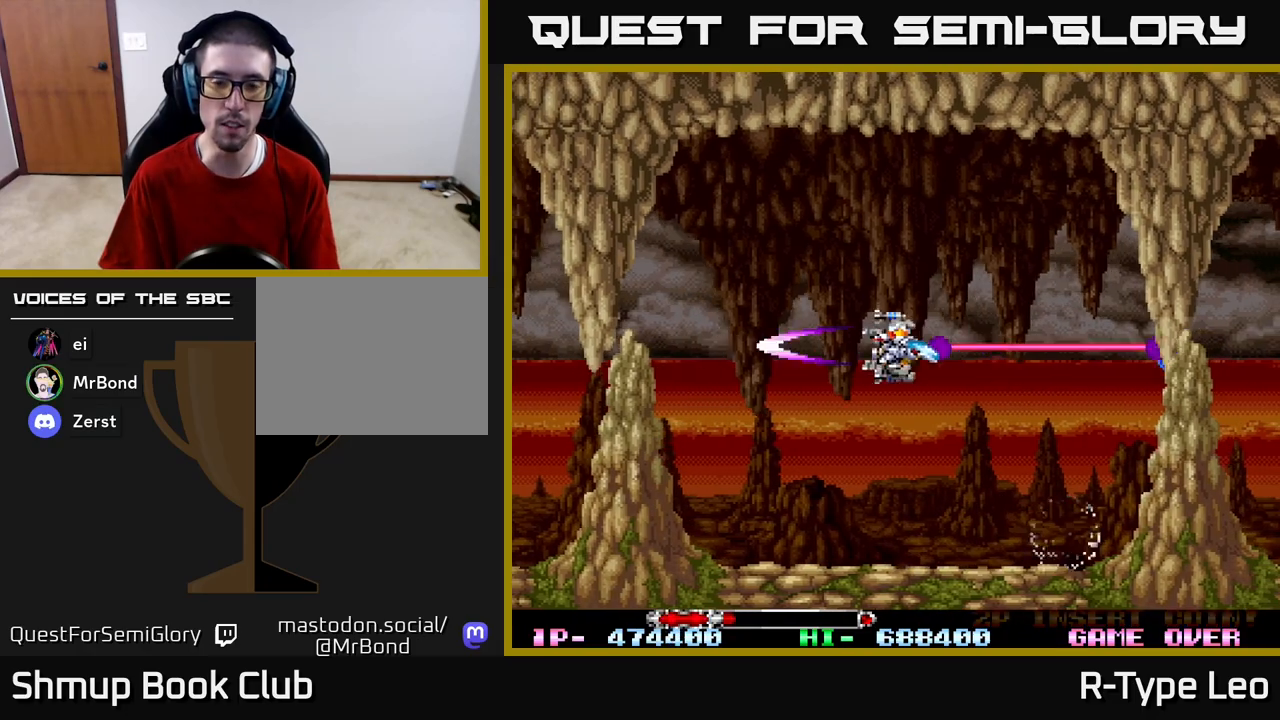
{"buttons": ["R2"], "left_stick": "center", "right_stick": "center", "events": [[33, "DPAD_DOWN", "up"], [100, "DPAD_RIGHT", "up"]]}
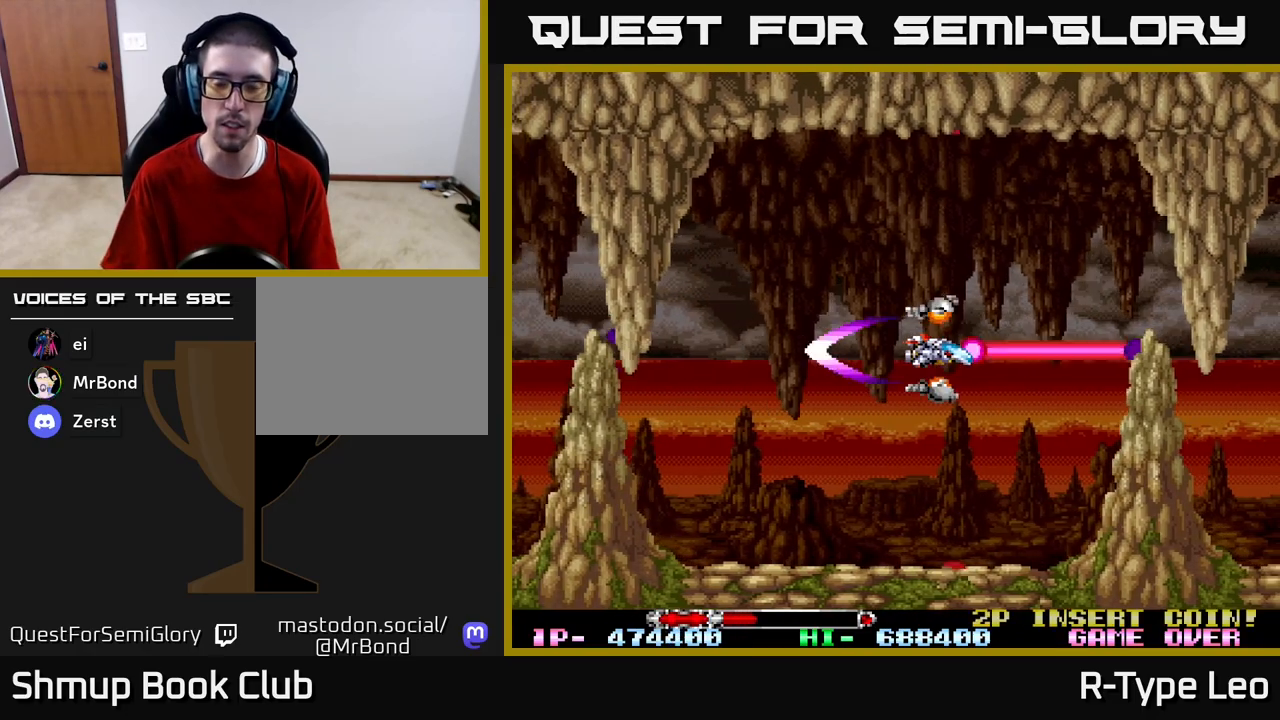
{"buttons": ["R2"], "left_stick": "center", "right_stick": "center", "events": []}
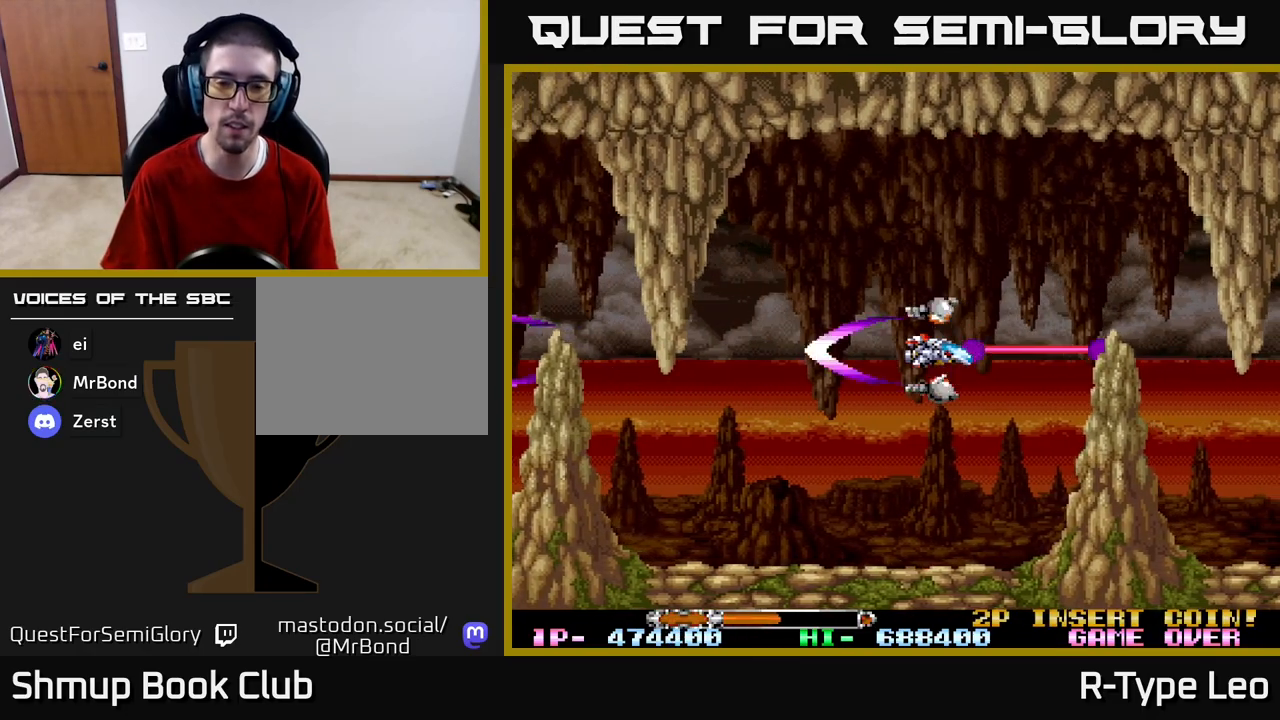
{"buttons": ["R2"], "left_stick": "center", "right_stick": "center", "events": []}
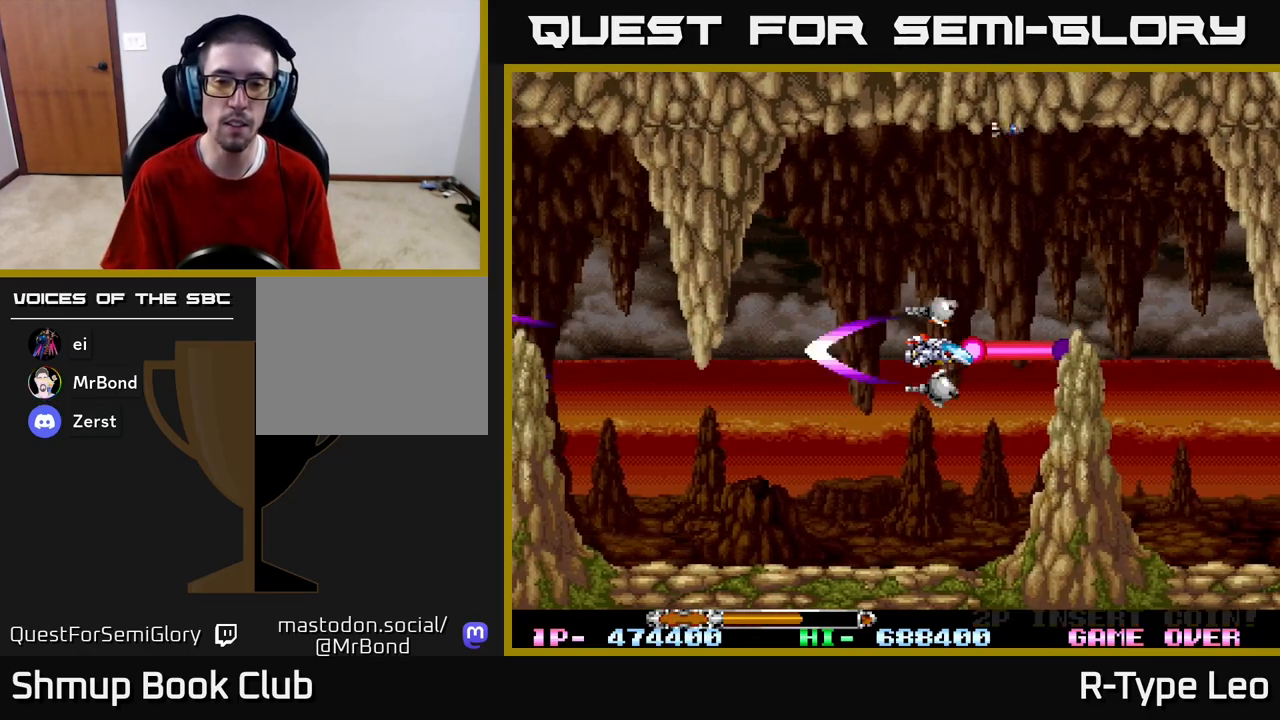
{"buttons": ["R2"], "left_stick": "center", "right_stick": "center", "events": []}
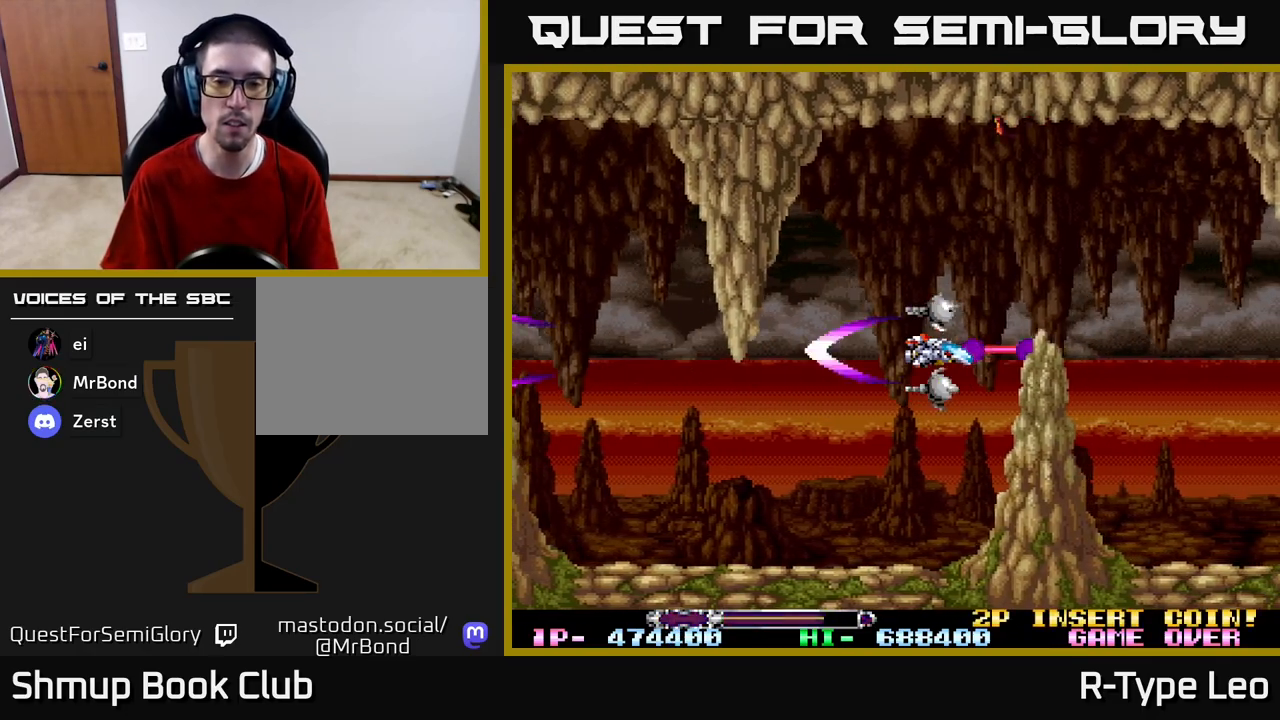
{"buttons": ["R2"], "left_stick": "center", "right_stick": "center", "events": []}